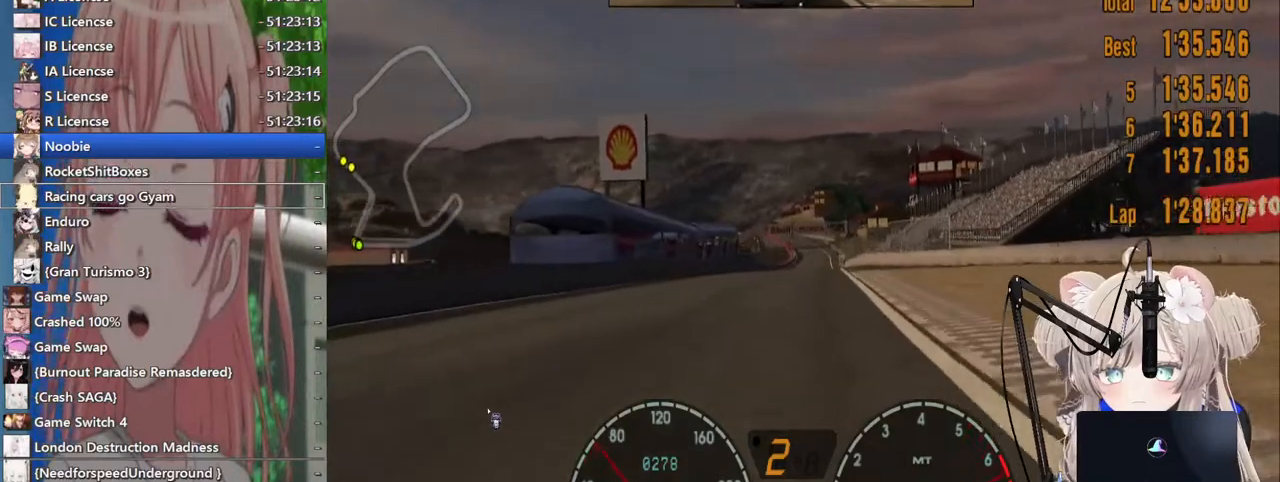
Gameplay with a controller (PlayStation layout); each line is a JSON object with the inputs held at the frame after it. "events" lists button and stick changes between this image and that frame as [ms after this image, input, new state], when the widget could be followed in between. Not read: L1 R1.
{"buttons": ["R2"], "left_stick": "right", "right_stick": "center", "events": [[83, "left_stick", "center"], [117, "CROSS", "down"], [133, "left_stick", "left"], [233, "CROSS", "up"], [300, "left_stick", "center"], [400, "left_stick", "right"]]}
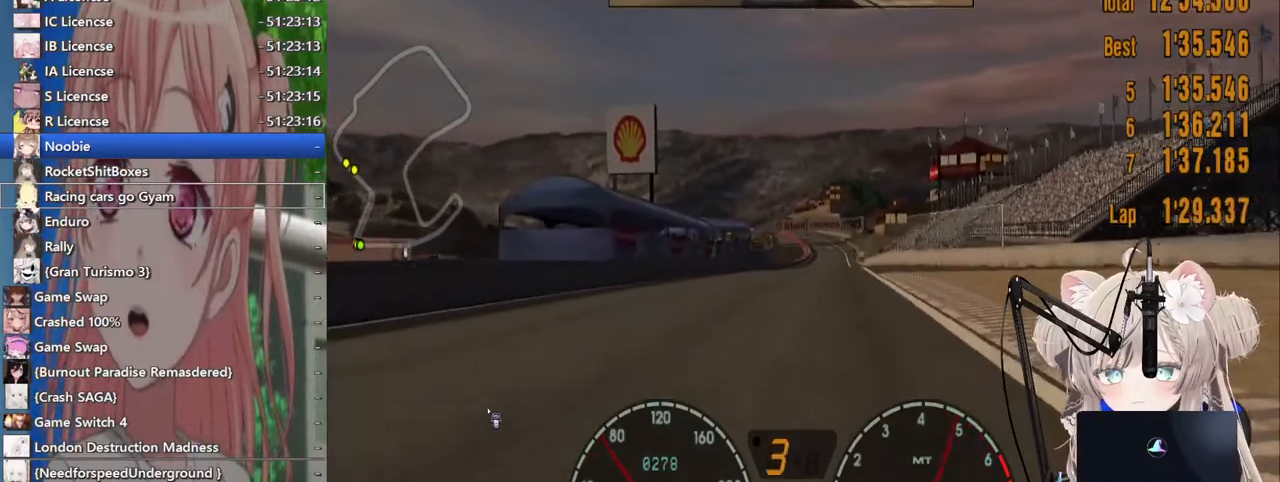
{"buttons": ["R2"], "left_stick": "center", "right_stick": "center", "events": [[17, "left_stick", "center"], [100, "left_stick", "left"], [300, "left_stick", "center"]]}
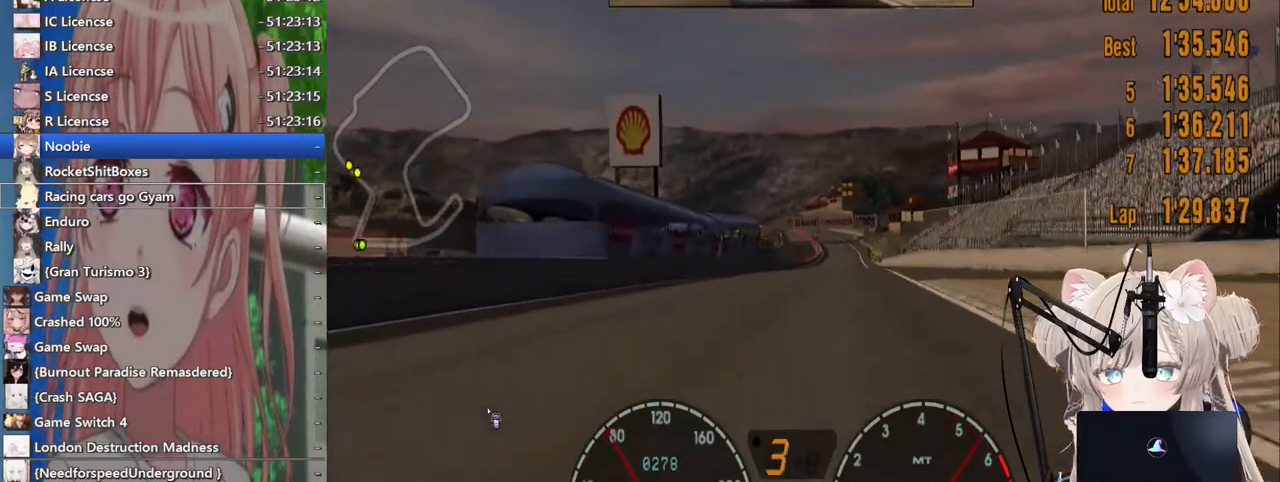
{"buttons": ["R2"], "left_stick": "center", "right_stick": "center", "events": []}
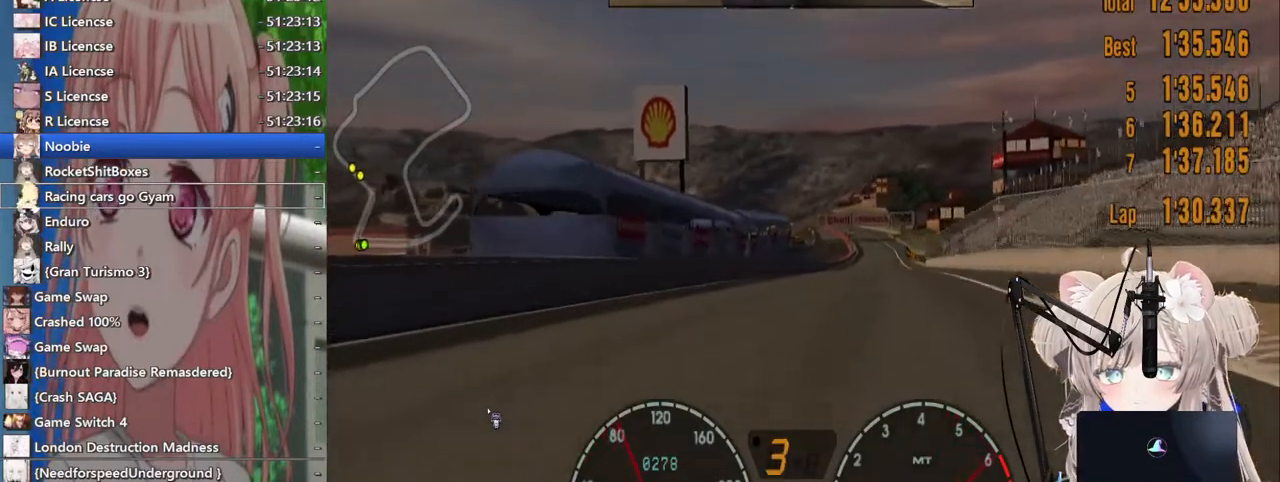
{"buttons": ["R2"], "left_stick": "center", "right_stick": "center", "events": [[400, "left_stick", "right"], [467, "left_stick", "center"]]}
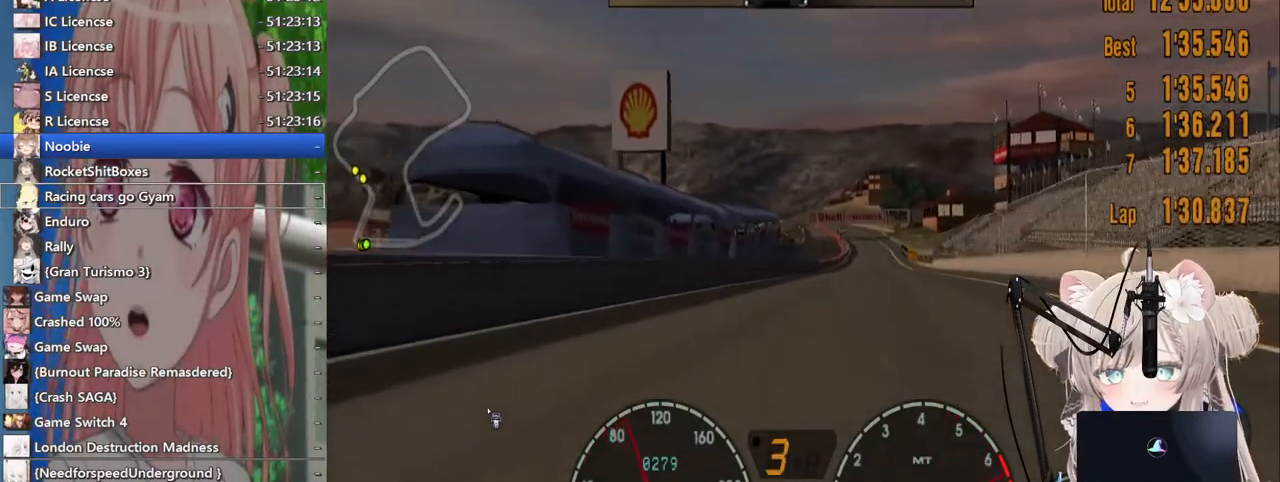
{"buttons": ["R2"], "left_stick": "center", "right_stick": "center", "events": [[100, "CROSS", "down"], [200, "CROSS", "up"]]}
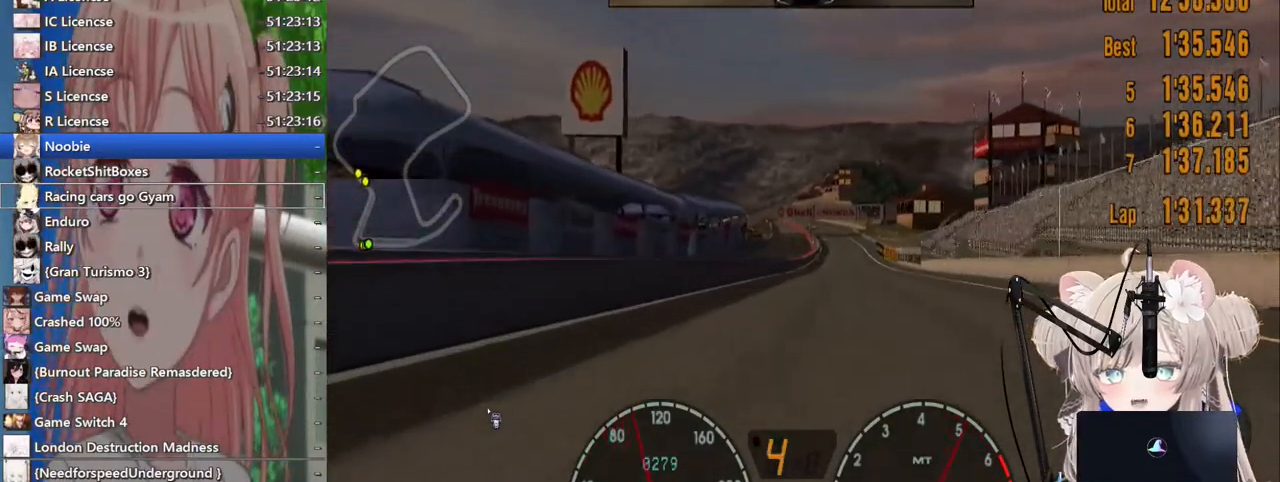
{"buttons": ["R2"], "left_stick": "center", "right_stick": "center", "events": [[200, "left_stick", "up-right"], [300, "left_stick", "center"]]}
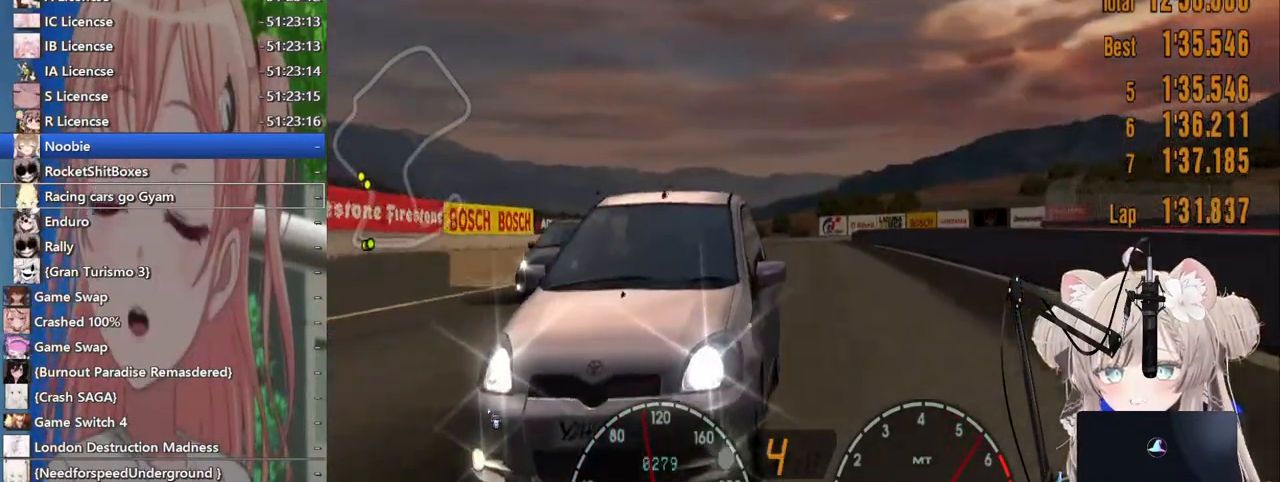
{"buttons": ["R2"], "left_stick": "center", "right_stick": "center", "events": []}
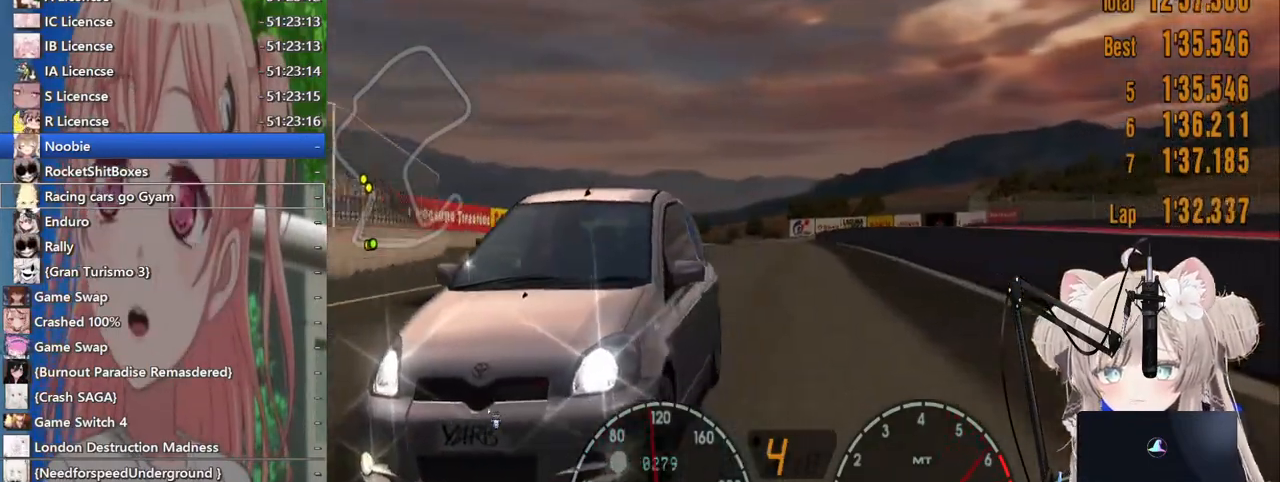
{"buttons": ["R2"], "left_stick": "center", "right_stick": "center", "events": [[133, "left_stick", "right"], [283, "left_stick", "center"]]}
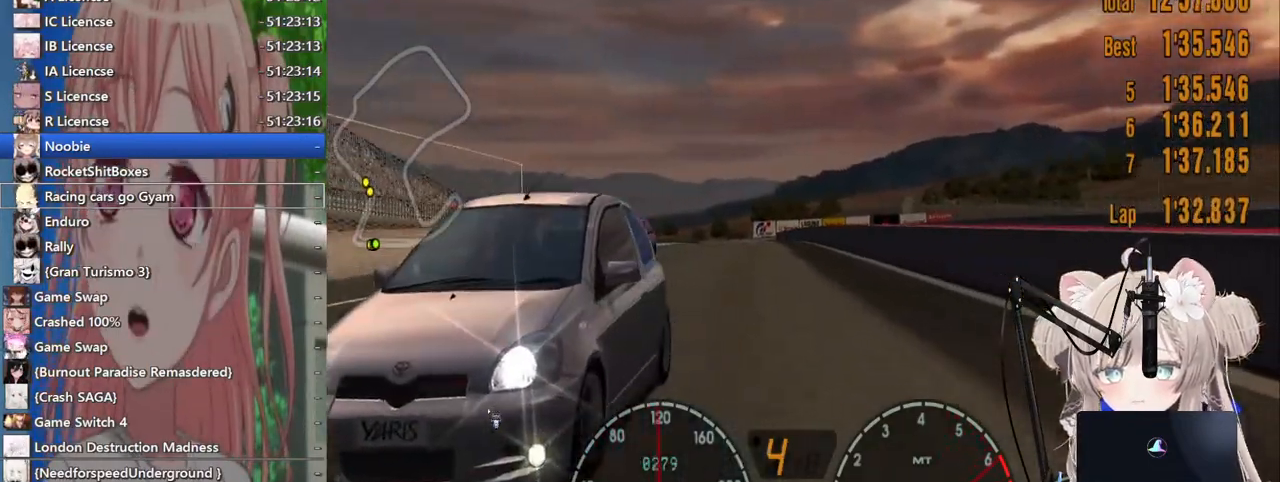
{"buttons": ["R2"], "left_stick": "center", "right_stick": "center", "events": [[367, "left_stick", "left"], [483, "left_stick", "center"]]}
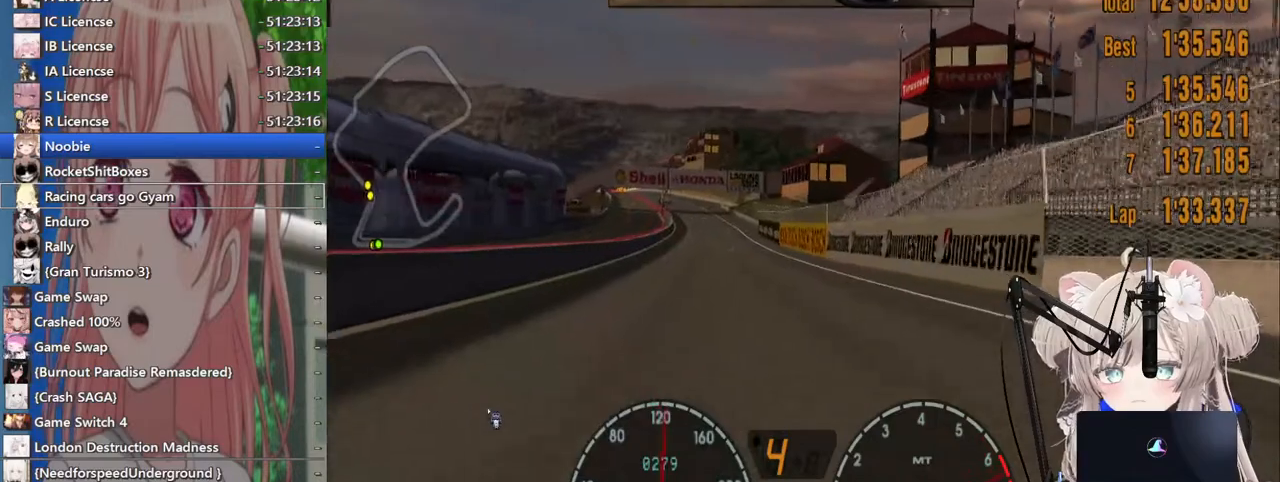
{"buttons": ["CROSS", "R2"], "left_stick": "center", "right_stick": "center", "events": [[200, "left_stick", "left"], [333, "left_stick", "center"], [417, "CROSS", "down"]]}
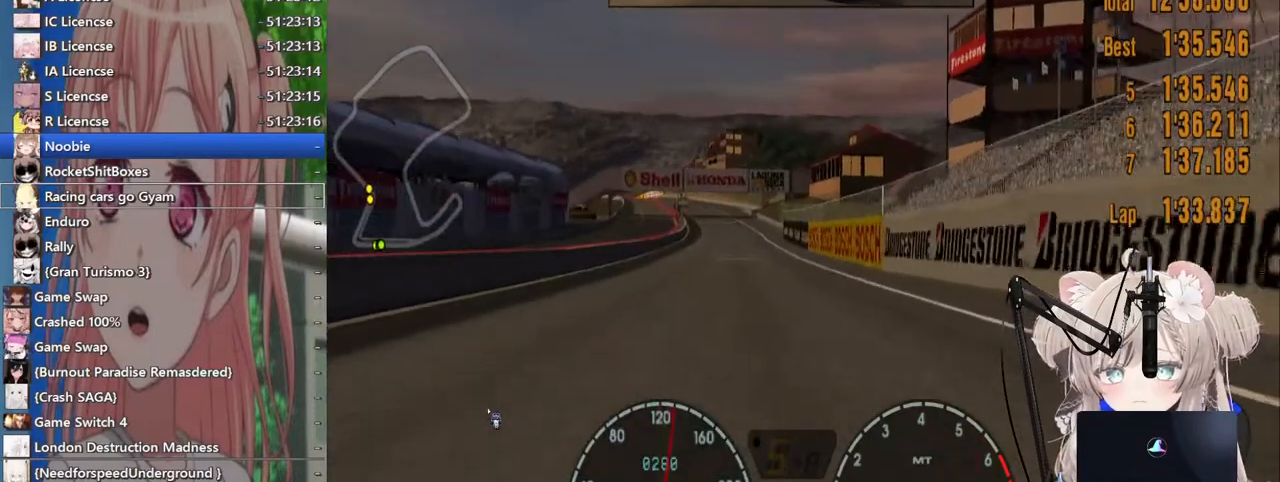
{"buttons": ["R2"], "left_stick": "center", "right_stick": "center", "events": [[100, "CROSS", "up"]]}
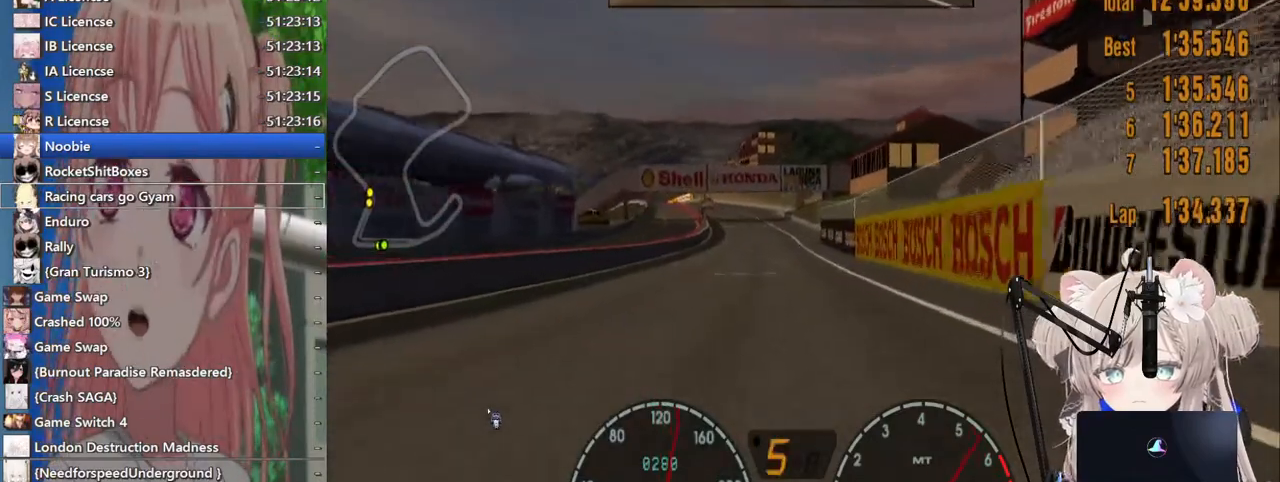
{"buttons": ["R2"], "left_stick": "center", "right_stick": "center", "events": []}
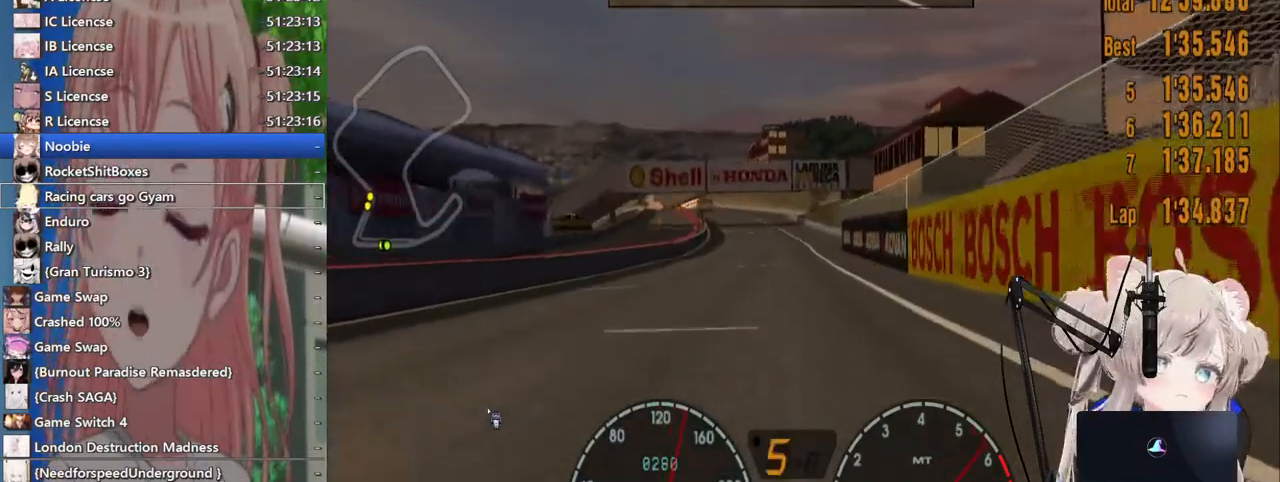
{"buttons": ["R2"], "left_stick": "center", "right_stick": "center", "events": []}
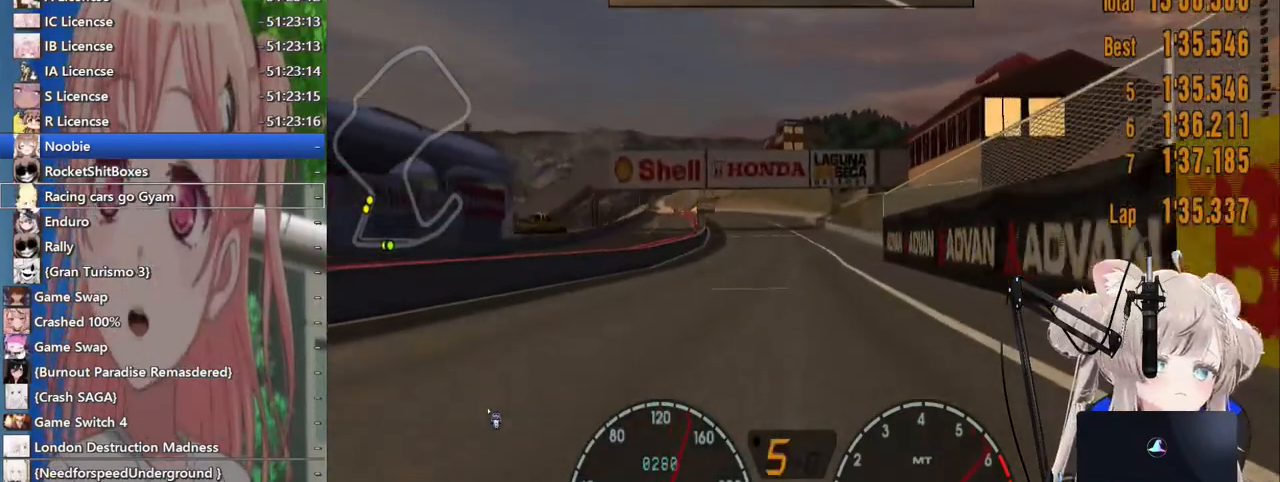
{"buttons": ["R2"], "left_stick": "center", "right_stick": "center", "events": []}
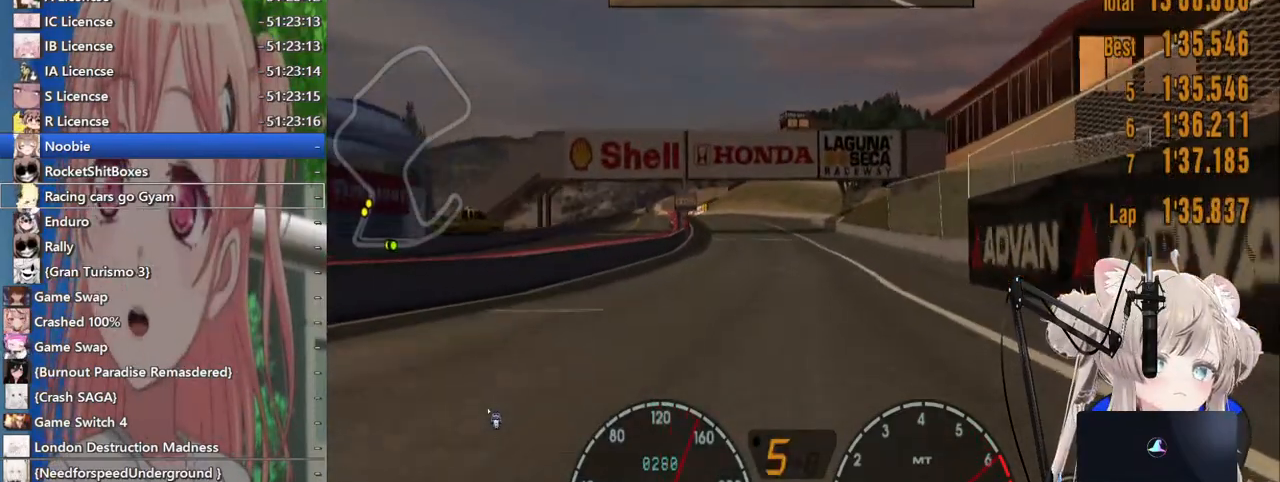
{"buttons": ["R2"], "left_stick": "center", "right_stick": "center", "events": []}
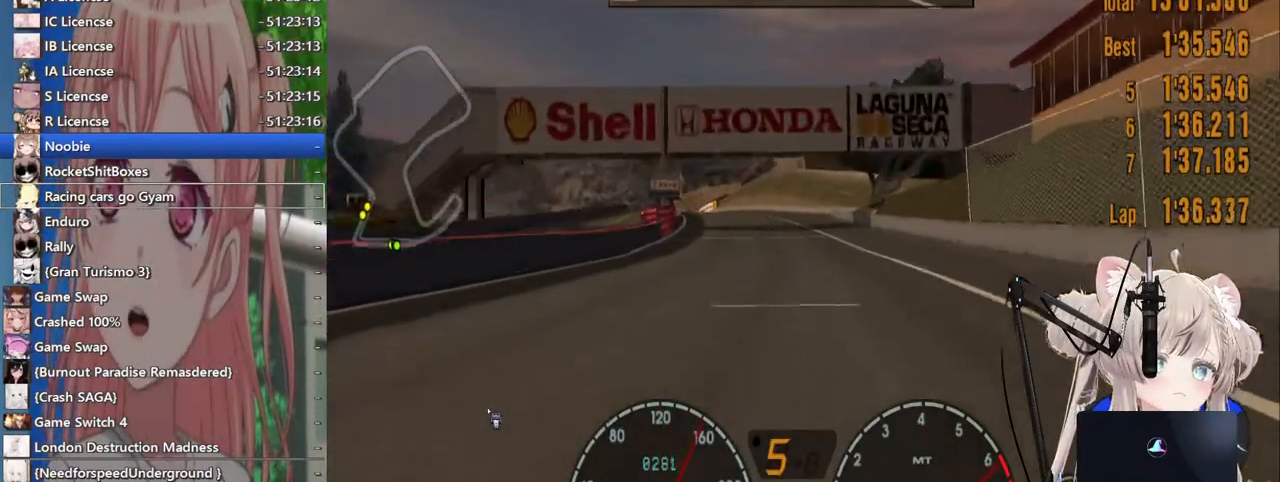
{"buttons": ["R2"], "left_stick": "center", "right_stick": "center", "events": [[17, "CROSS", "down"], [133, "CROSS", "up"]]}
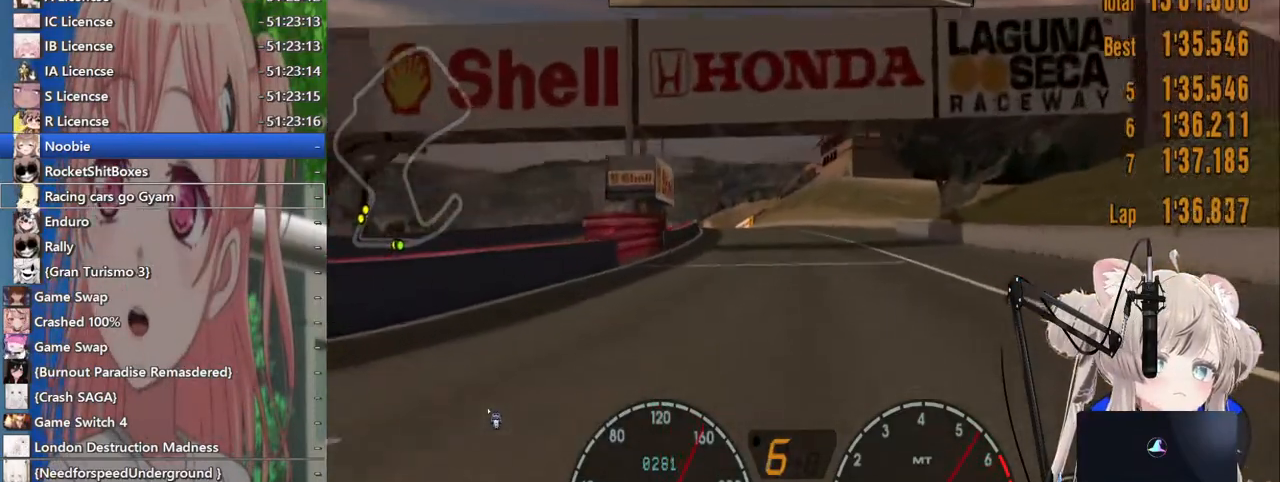
{"buttons": ["R2"], "left_stick": "left", "right_stick": "center", "events": [[500, "left_stick", "left"]]}
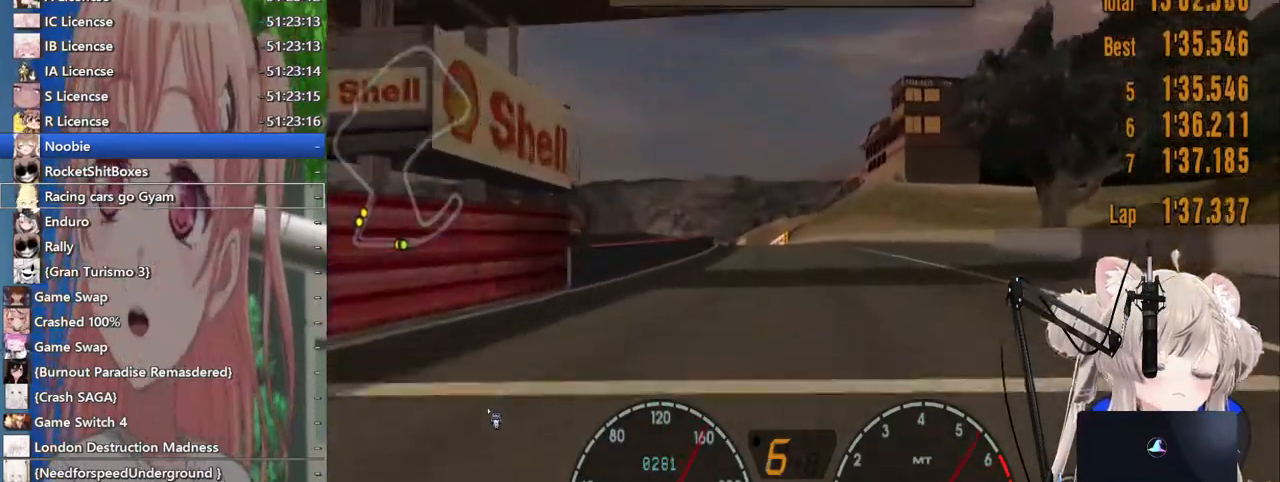
{"buttons": ["R2"], "left_stick": "center", "right_stick": "center", "events": [[483, "left_stick", "center"]]}
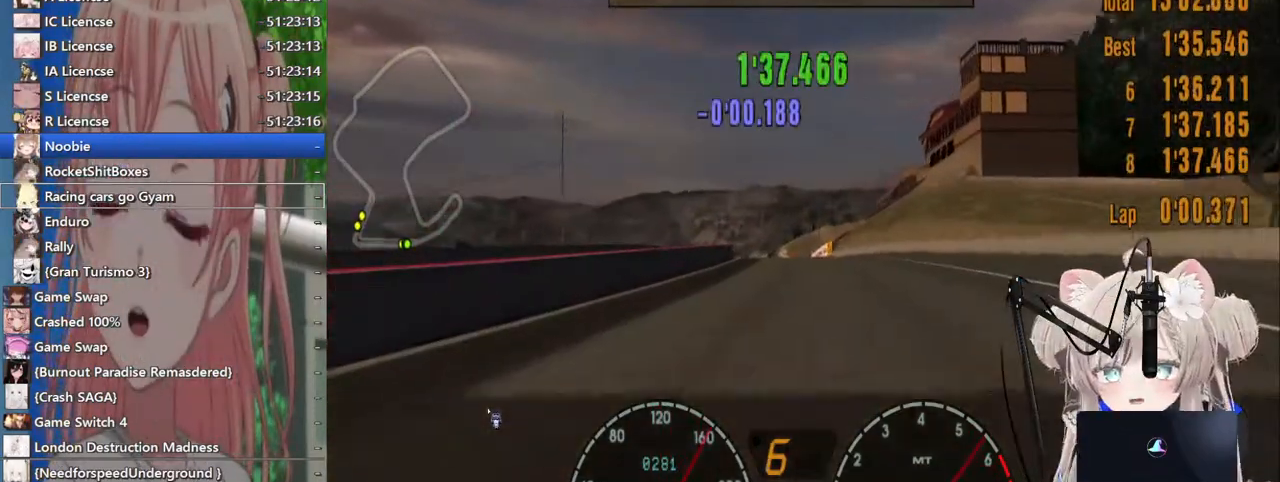
{"buttons": ["R2"], "left_stick": "center", "right_stick": "center", "events": []}
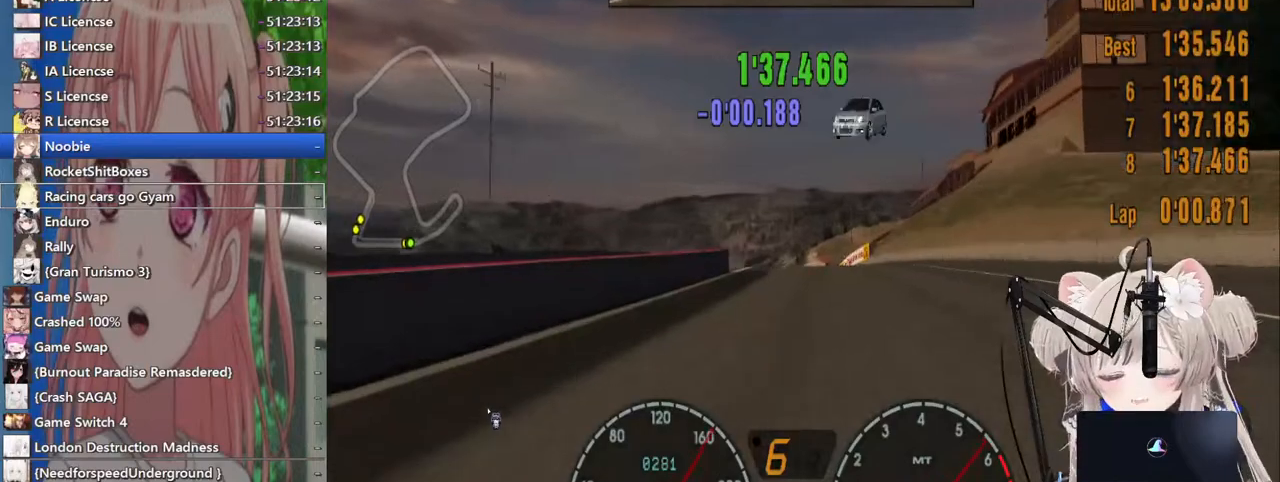
{"buttons": ["R2"], "left_stick": "center", "right_stick": "center", "events": []}
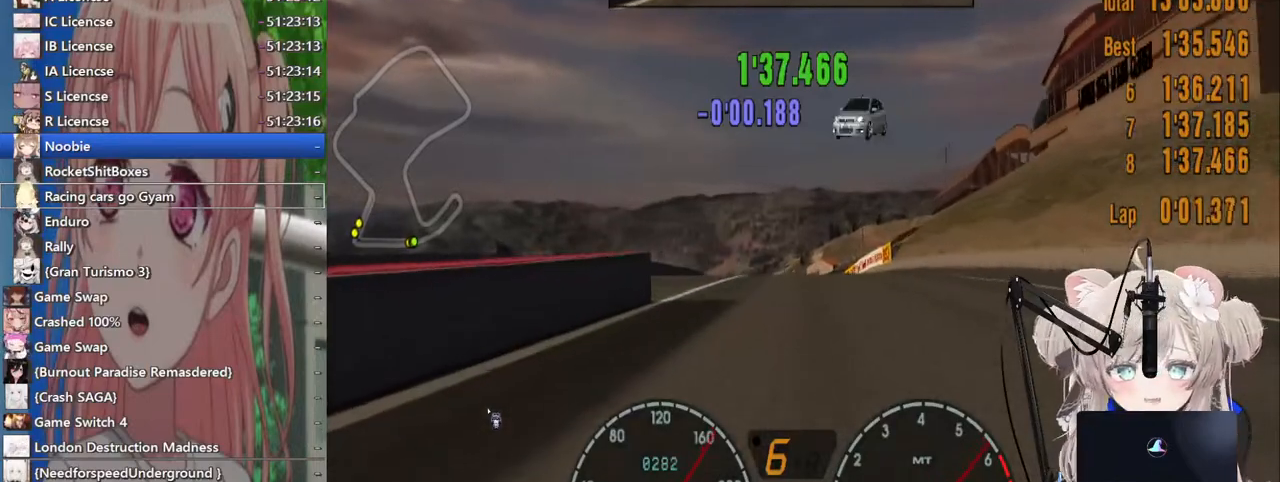
{"buttons": ["R2"], "left_stick": "center", "right_stick": "center", "events": []}
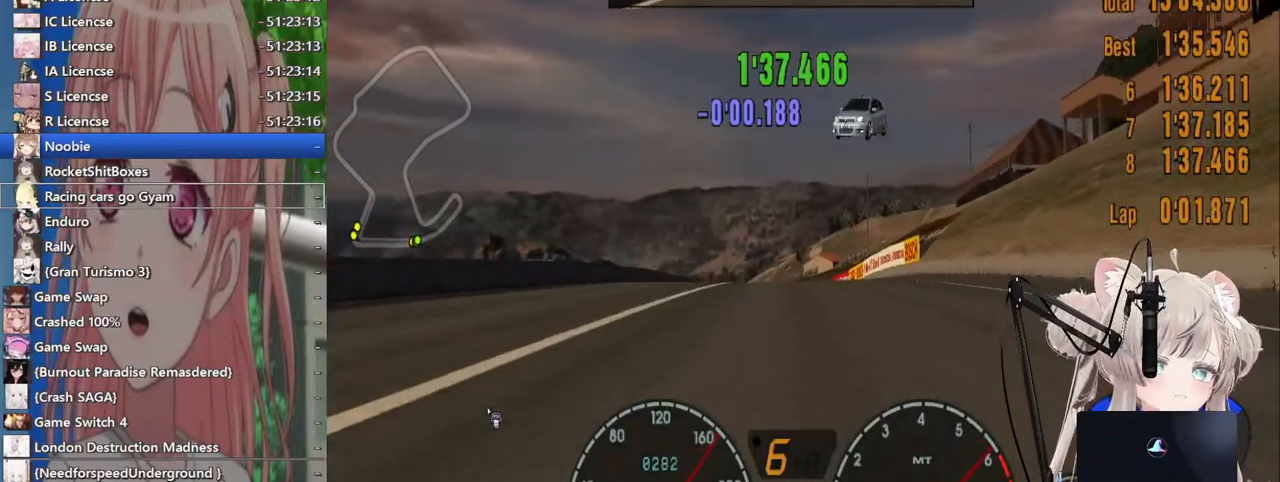
{"buttons": ["R2"], "left_stick": "center", "right_stick": "center", "events": []}
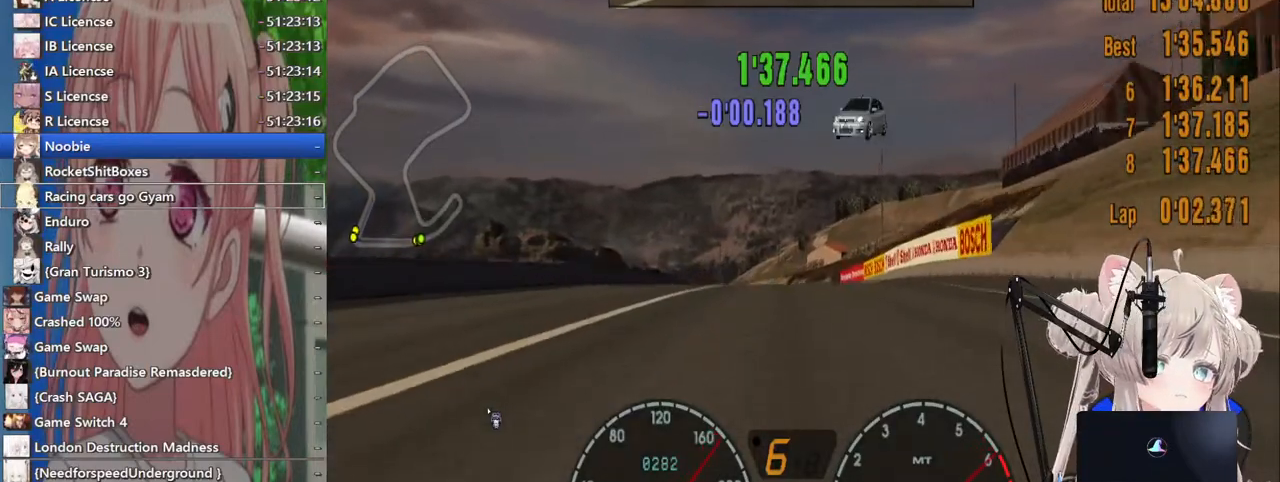
{"buttons": ["R2"], "left_stick": "center", "right_stick": "center", "events": []}
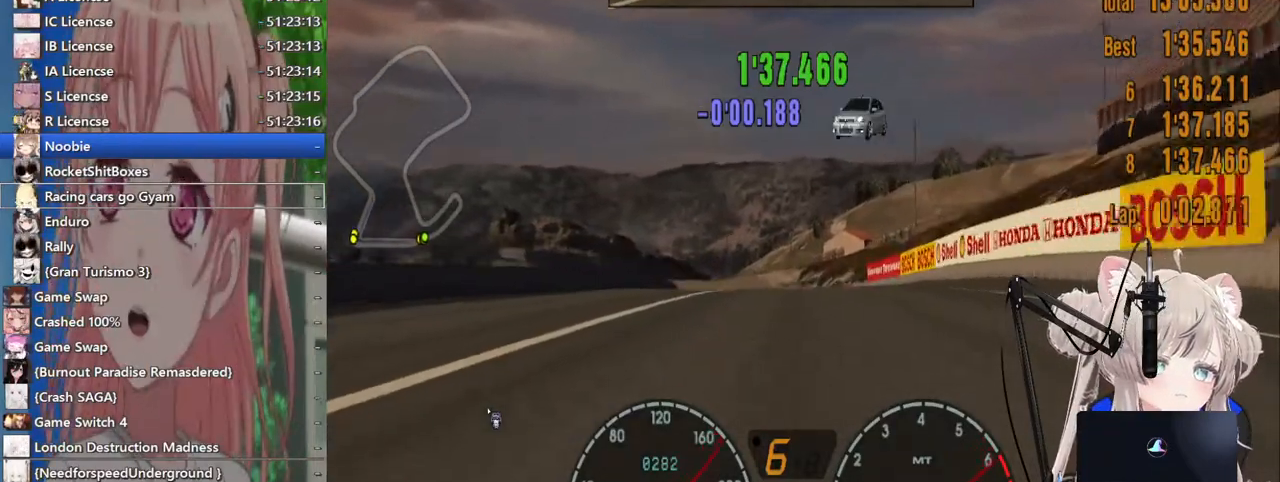
{"buttons": ["R2"], "left_stick": "center", "right_stick": "center", "events": []}
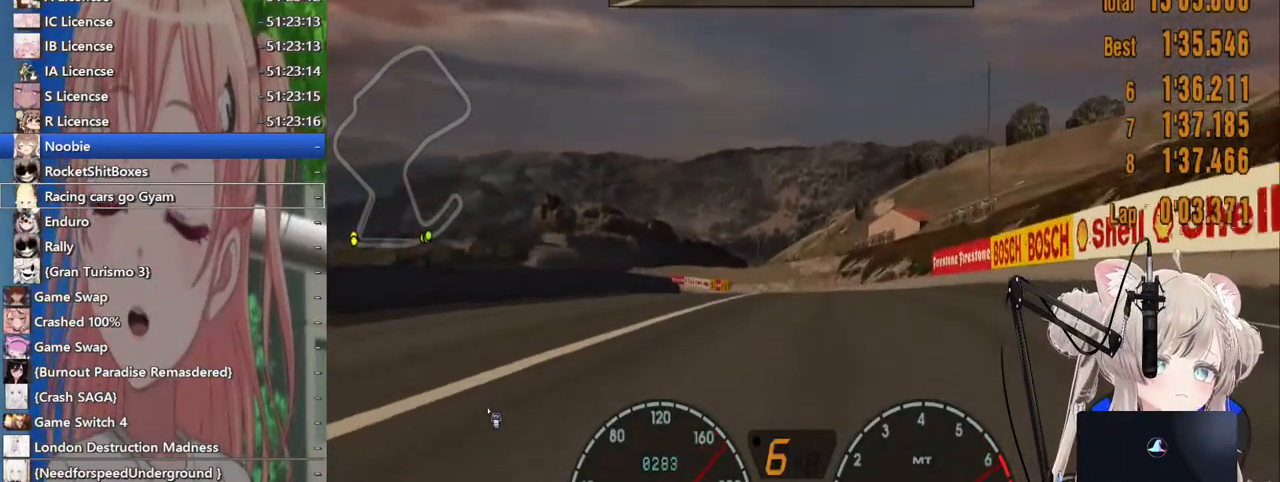
{"buttons": ["R2"], "left_stick": "left", "right_stick": "center", "events": [[183, "left_stick", "up-right"], [317, "left_stick", "left"]]}
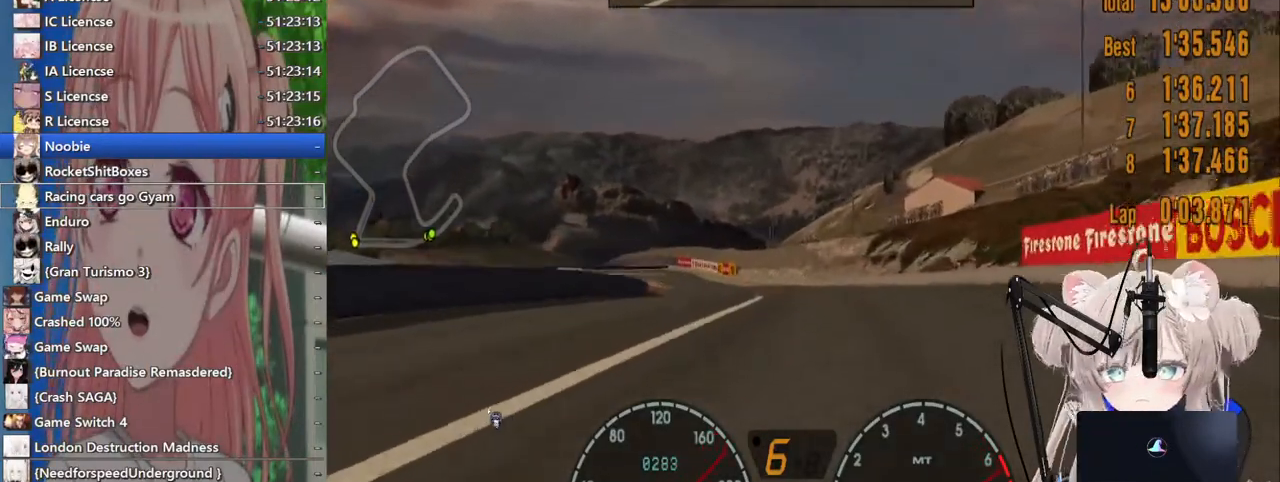
{"buttons": ["R2"], "left_stick": "left", "right_stick": "center", "events": [[117, "left_stick", "center"], [167, "CROSS", "down"], [317, "CROSS", "up"], [417, "left_stick", "left"]]}
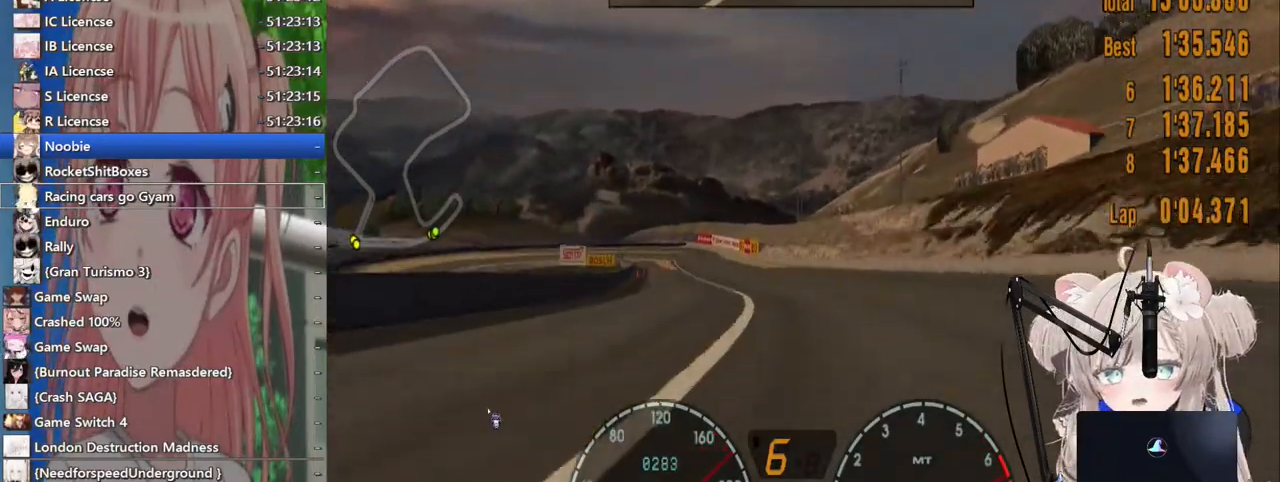
{"buttons": ["R2"], "left_stick": "left", "right_stick": "center", "events": [[133, "left_stick", "center"], [267, "left_stick", "left"]]}
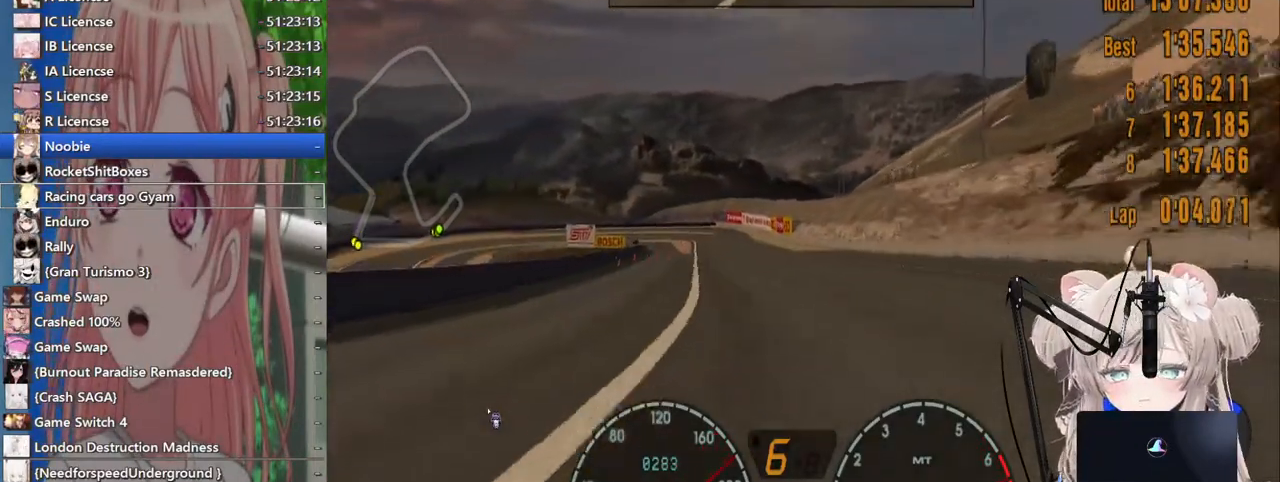
{"buttons": ["R2"], "left_stick": "center", "right_stick": "center", "events": [[167, "left_stick", "center"], [317, "CROSS", "down"], [433, "CROSS", "up"]]}
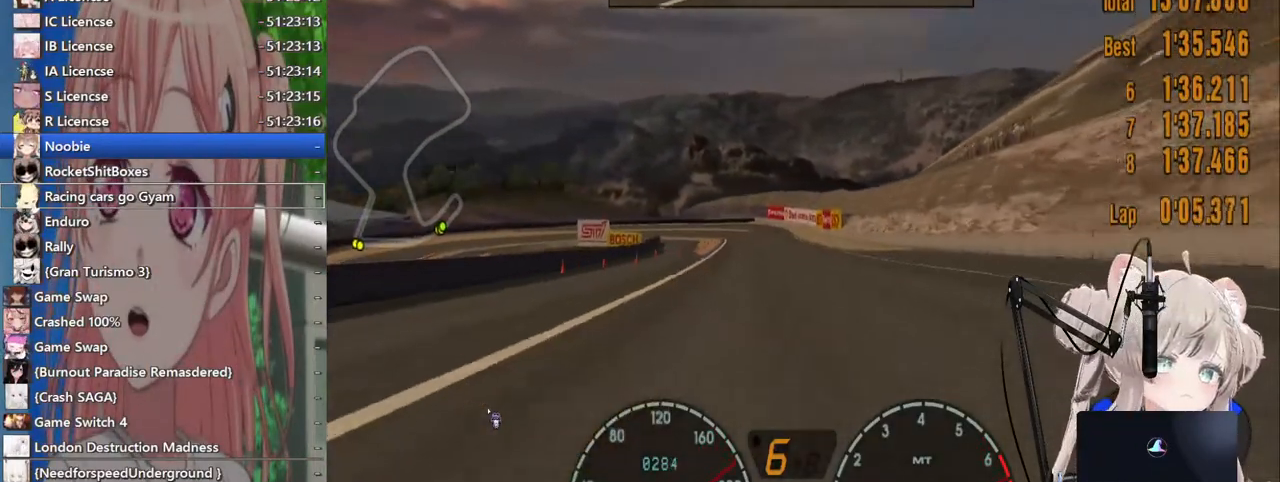
{"buttons": ["R2"], "left_stick": "center", "right_stick": "center", "events": []}